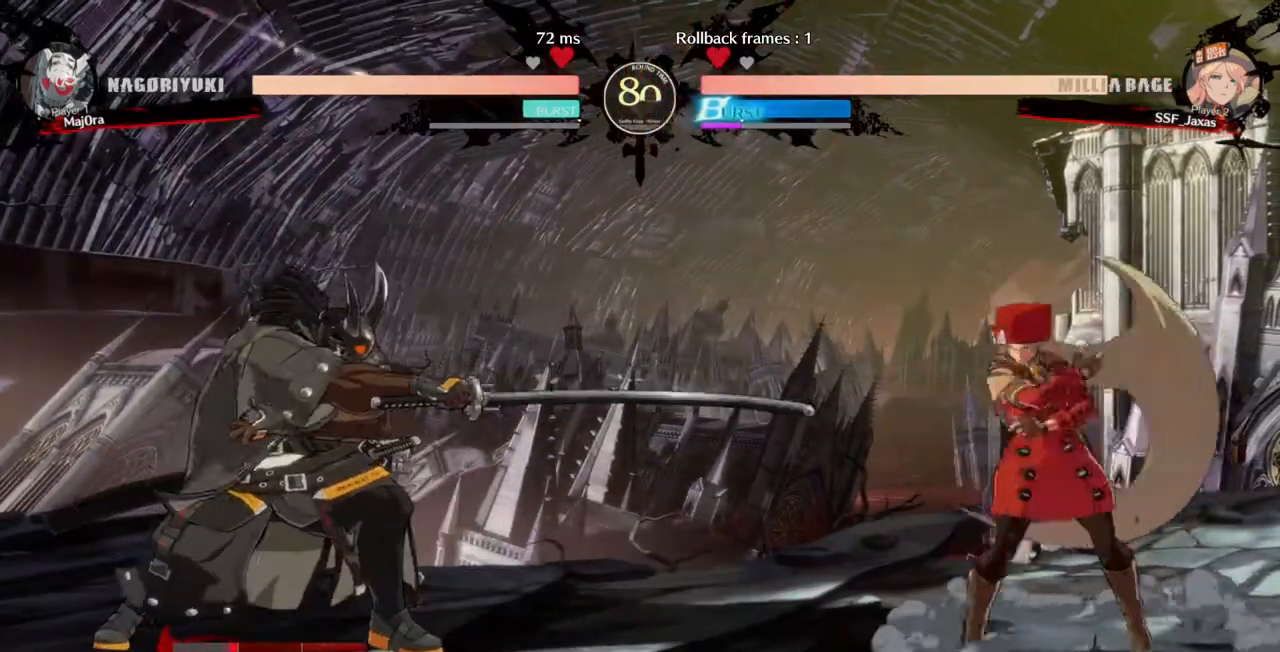
Gameplay with a controller (arcade stick); each line is a JSON object with the inputs held at the frame after it (dt_ms = milliseconds from this image to that frame). "events" lists button and stick changes between this image and that frame as [ms after this image, input, new state], when the widget could be followed in between. Not read: L3 R3 START.
{"dt_ms": 500, "buttons": []}
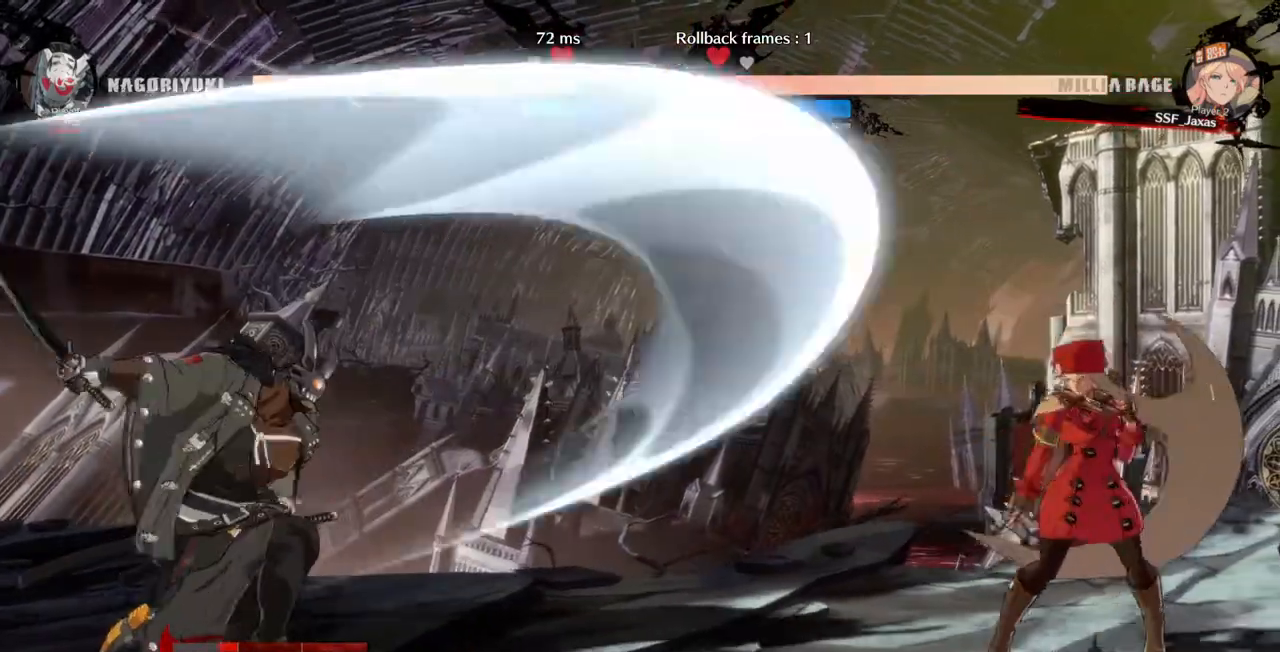
{"dt_ms": 500, "buttons": ["DPAD_LEFT"]}
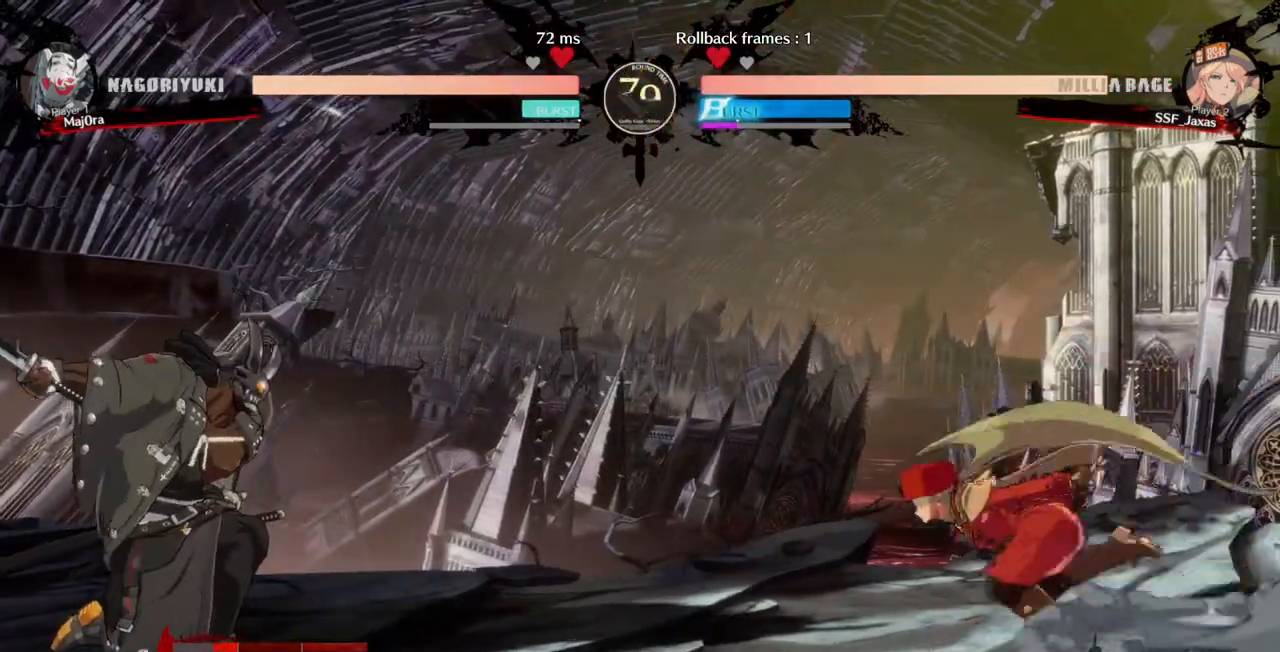
{"dt_ms": 500, "buttons": ["DPAD_RIGHT"], "events": [[267, "DPAD_LEFT", "up"], [267, "DPAD_UP", "down"], [300, "DPAD_RIGHT", "down"], [467, "DPAD_UP", "up"]]}
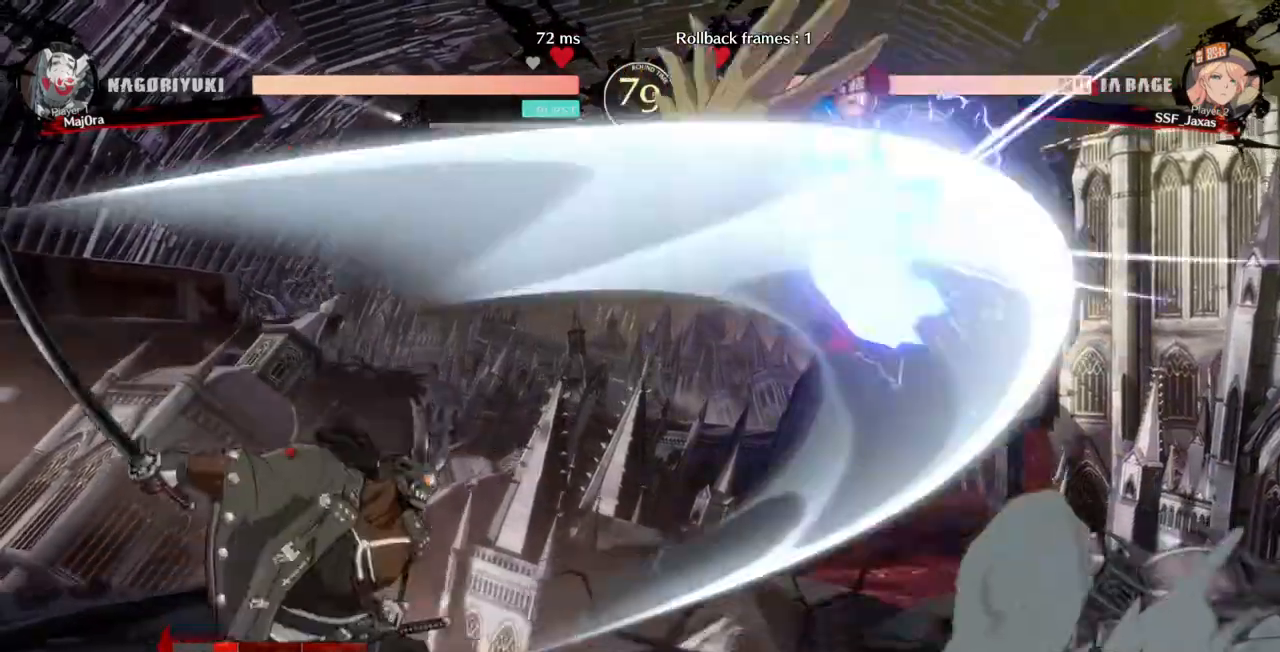
{"dt_ms": 500, "buttons": ["DPAD_RIGHT"], "events": [[33, "DPAD_RIGHT", "up"], [100, "DPAD_LEFT", "down"], [300, "DPAD_LEFT", "up"], [300, "DPAD_RIGHT", "down"]]}
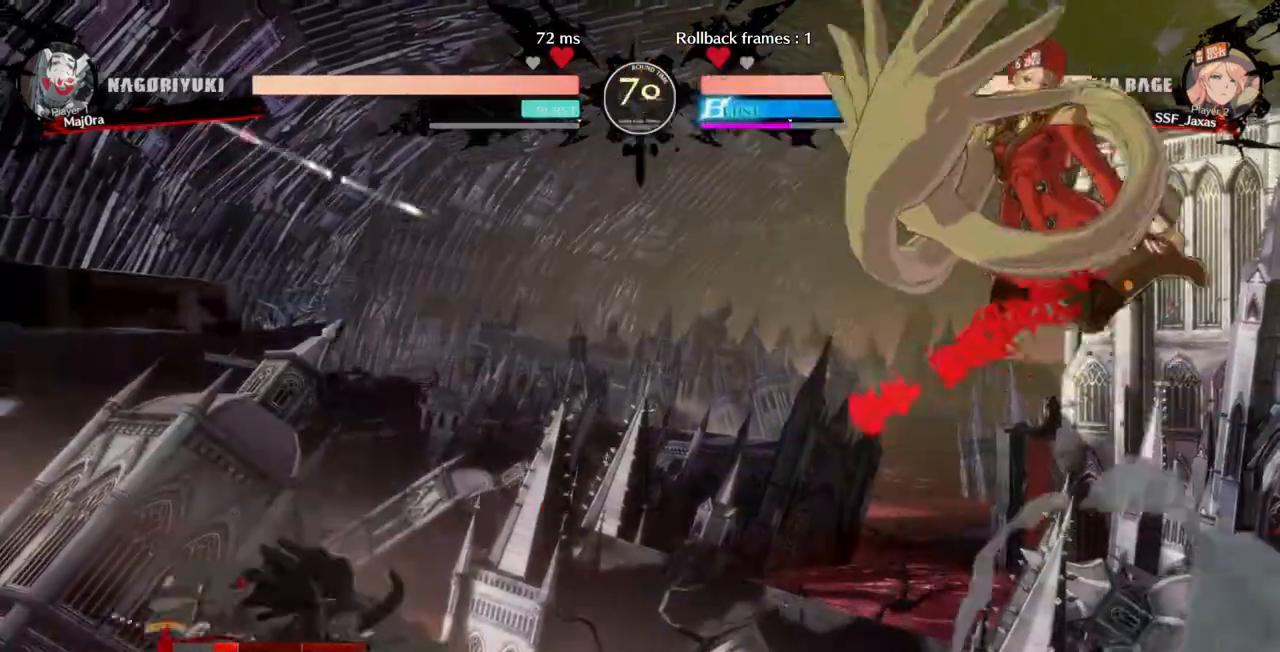
{"dt_ms": 500, "buttons": ["L1", "DPAD_RIGHT"], "events": [[500, "L1", "down"]]}
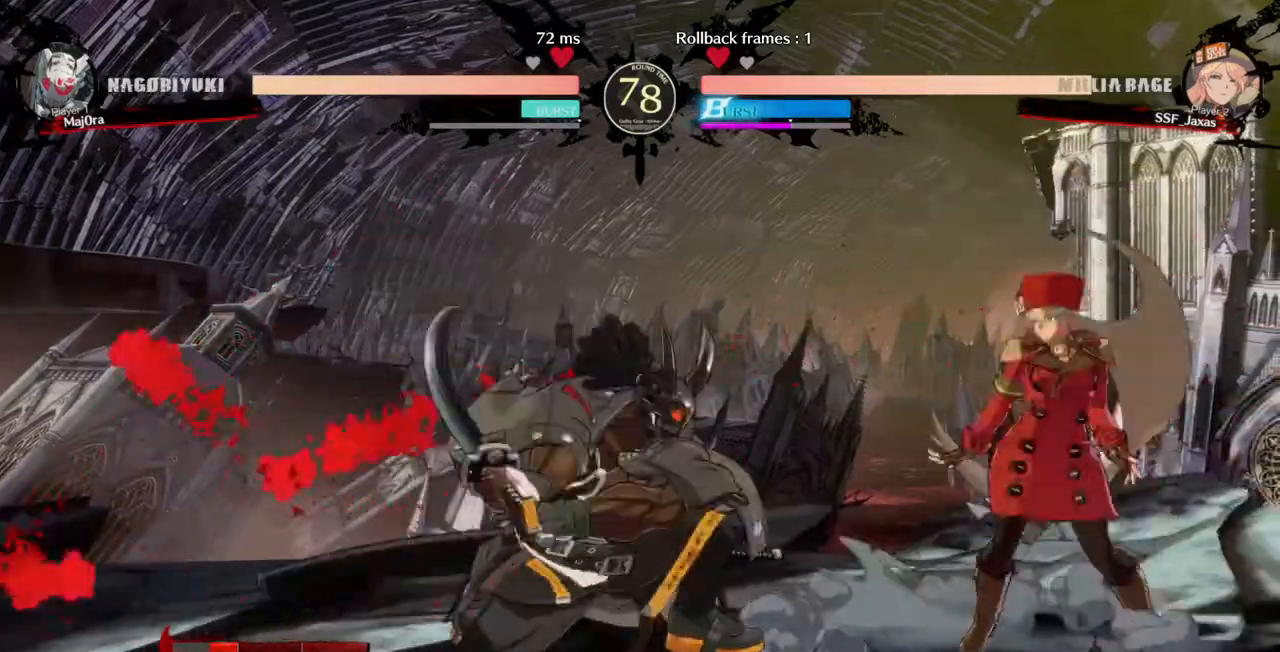
{"dt_ms": 500, "buttons": ["SQUARE", "TRIANGLE", "DPAD_DOWN", "DPAD_RIGHT"], "events": [[167, "L1", "up"], [333, "DPAD_DOWN", "down"], [467, "SQUARE", "down"], [467, "TRIANGLE", "down"]]}
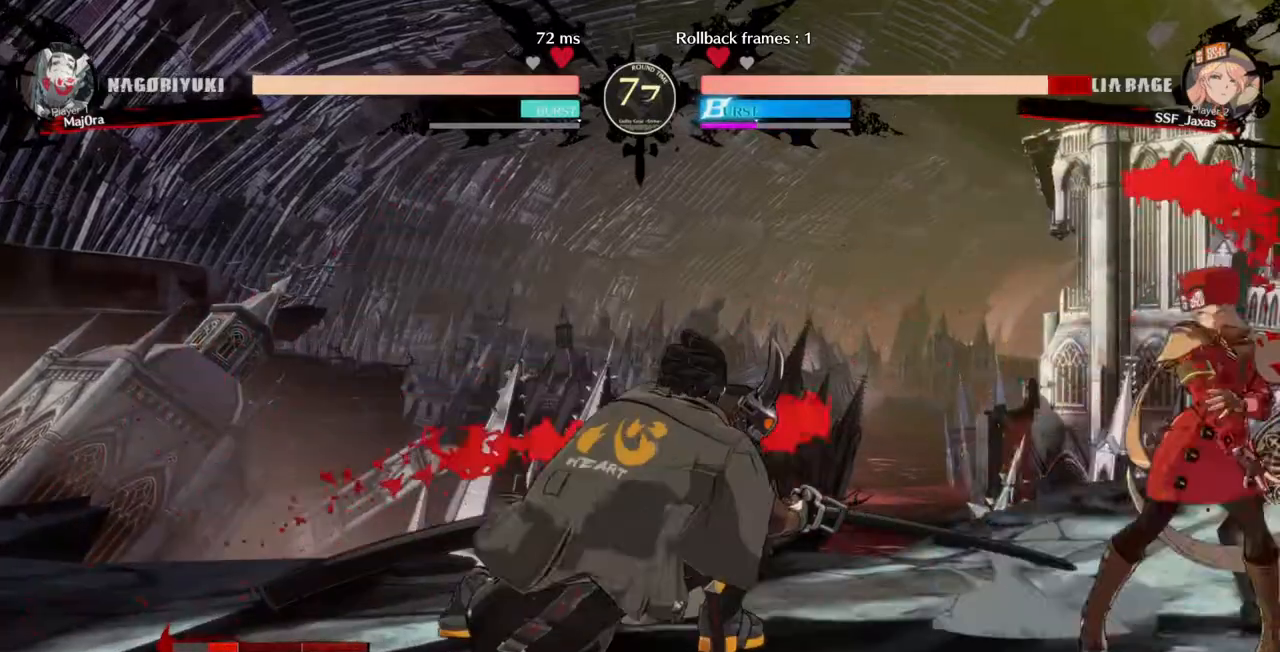
{"dt_ms": 500, "buttons": ["DPAD_DOWN", "DPAD_RIGHT"], "events": [[167, "SELECT", "down"], [267, "SELECT", "up"], [267, "SQUARE", "up"], [267, "TRIANGLE", "up"]]}
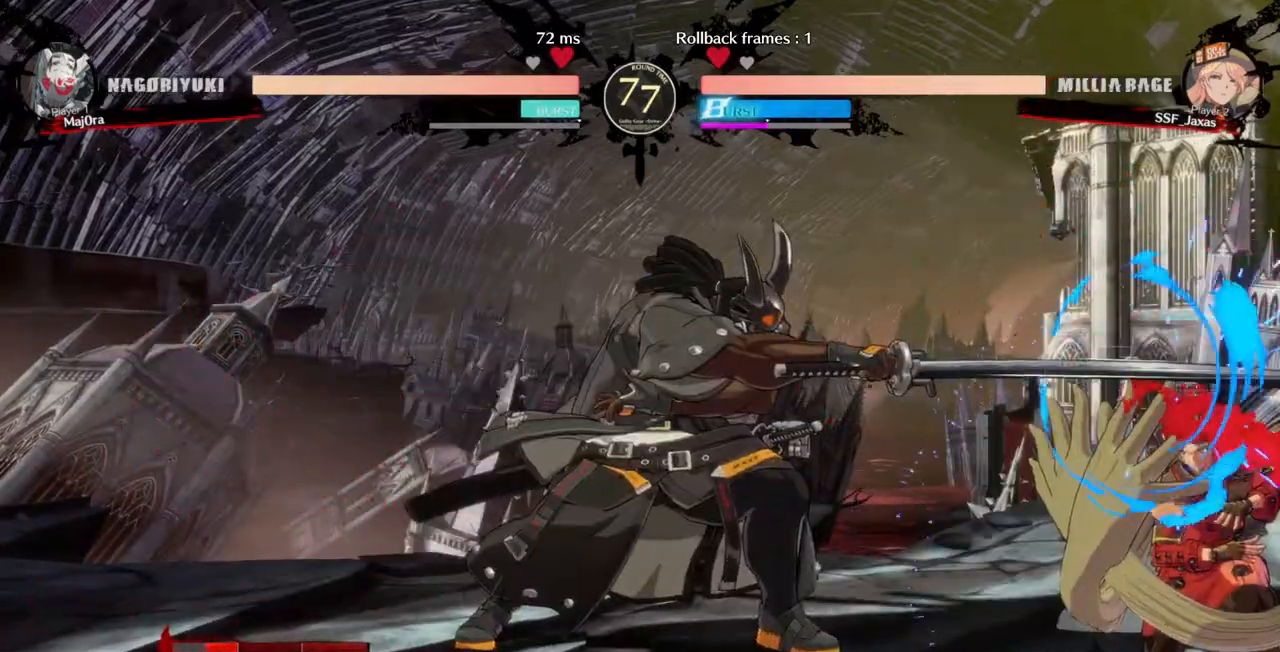
{"dt_ms": 500, "buttons": ["SQUARE", "TRIANGLE", "DPAD_DOWN", "DPAD_RIGHT"], "events": [[400, "SQUARE", "down"], [400, "TRIANGLE", "down"]]}
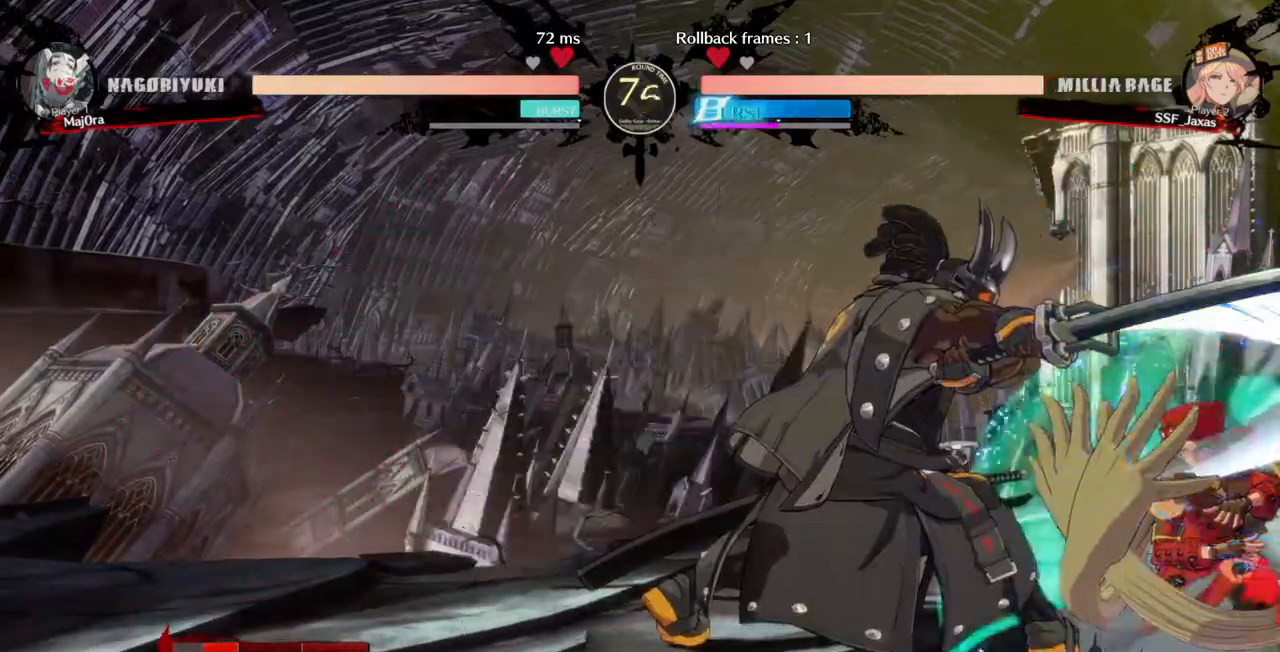
{"dt_ms": 1000, "buttons": []}
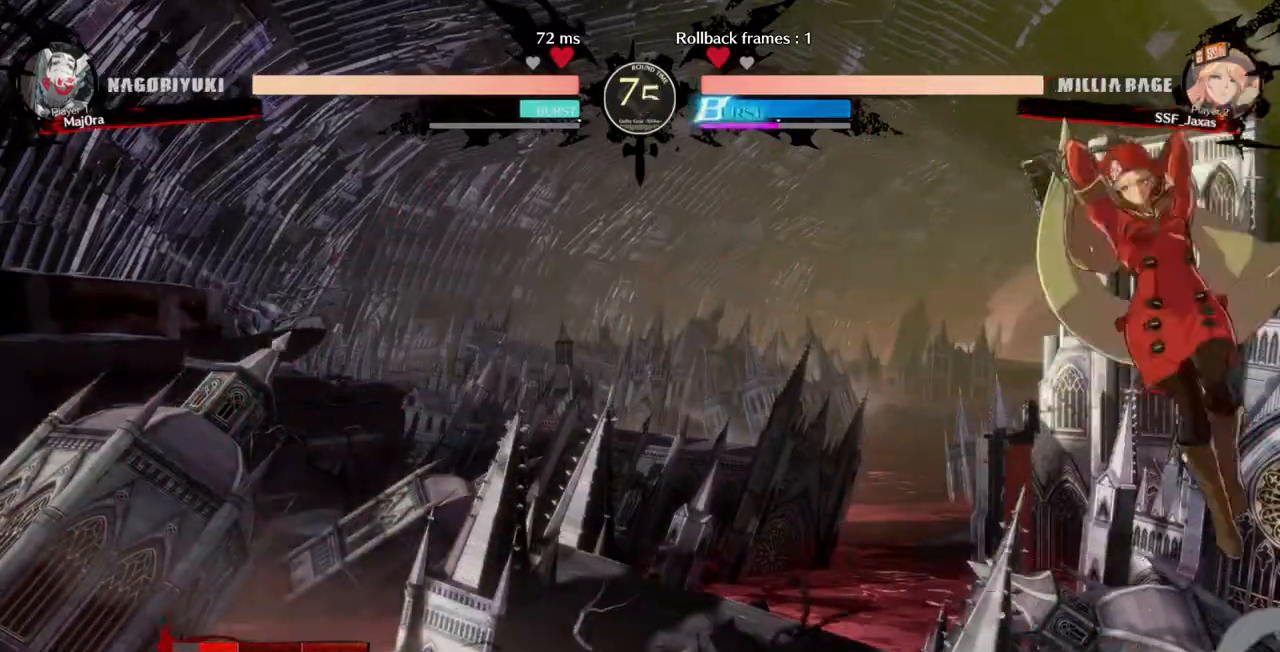
{"dt_ms": 500, "buttons": ["DPAD_LEFT"]}
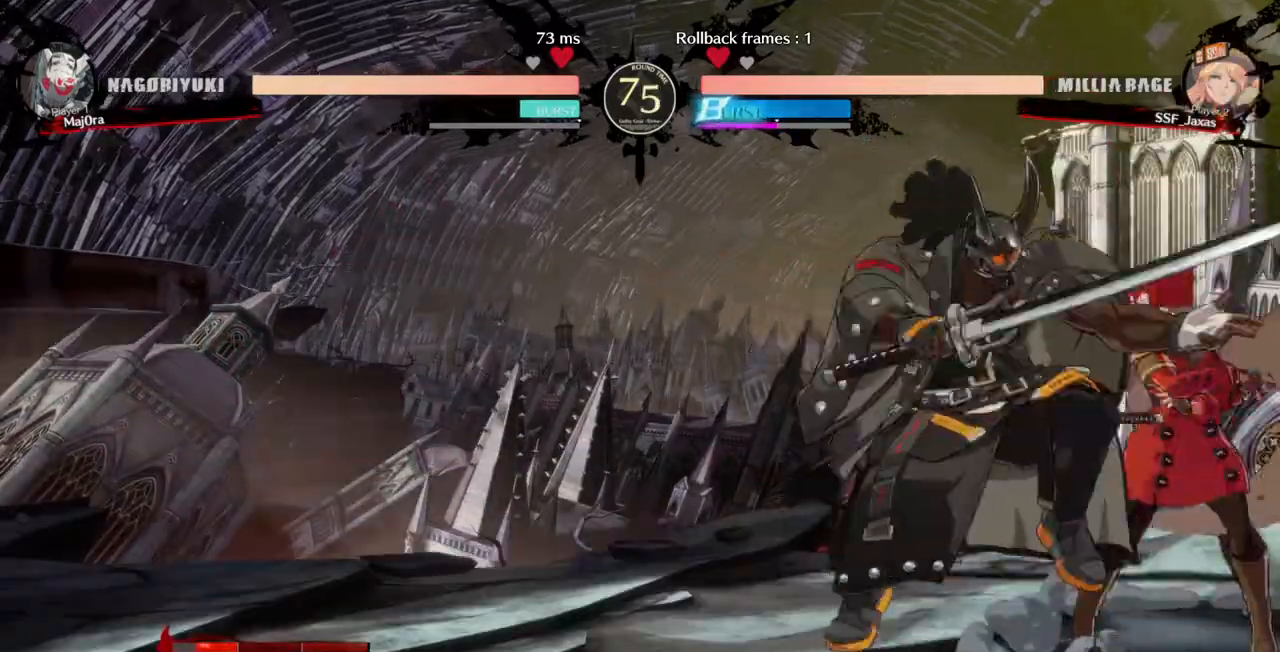
{"dt_ms": 500, "buttons": ["DPAD_RIGHT"]}
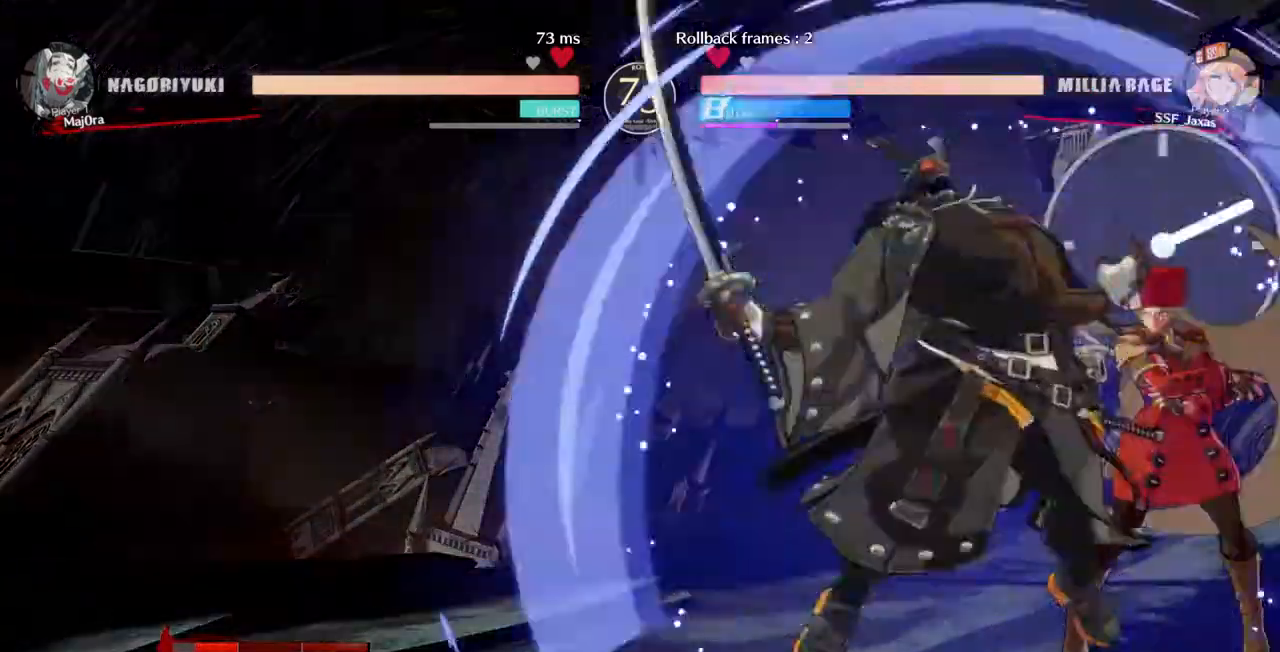
{"dt_ms": 1000, "buttons": ["L1", "DPAD_UP", "DPAD_LEFT"]}
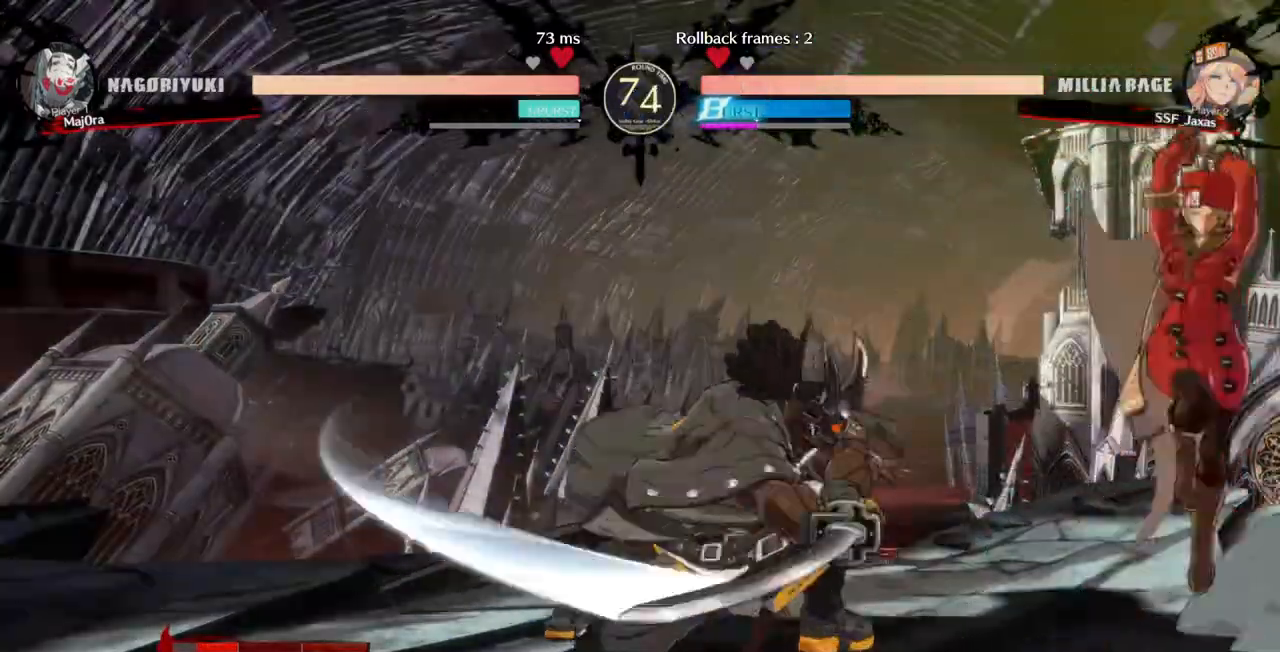
{"dt_ms": 500, "buttons": [], "events": [[33, "DPAD_UP", "up"], [33, "L1", "up"], [67, "DPAD_LEFT", "up"], [67, "DPAD_RIGHT", "down"], [267, "DPAD_RIGHT", "up"], [333, "R1", "down"], [433, "R1", "up"]]}
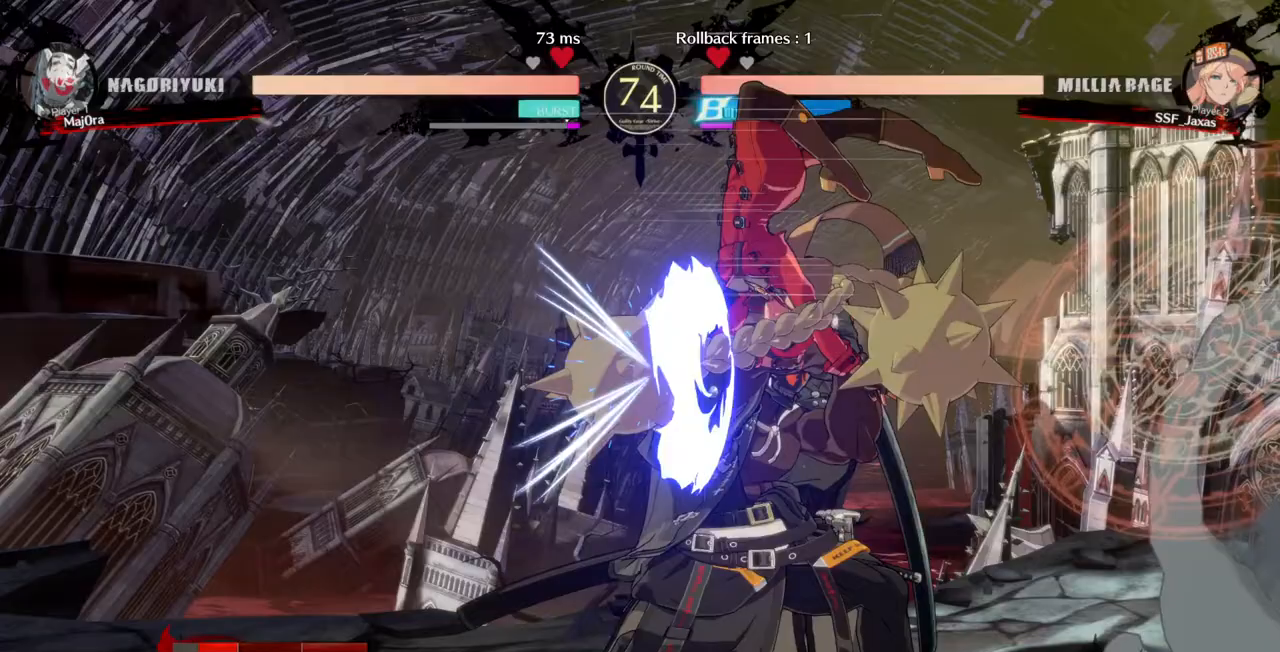
{"dt_ms": 500, "buttons": ["R1"], "events": [[100, "L1", "down"], [233, "L1", "up"], [400, "R1", "down"]]}